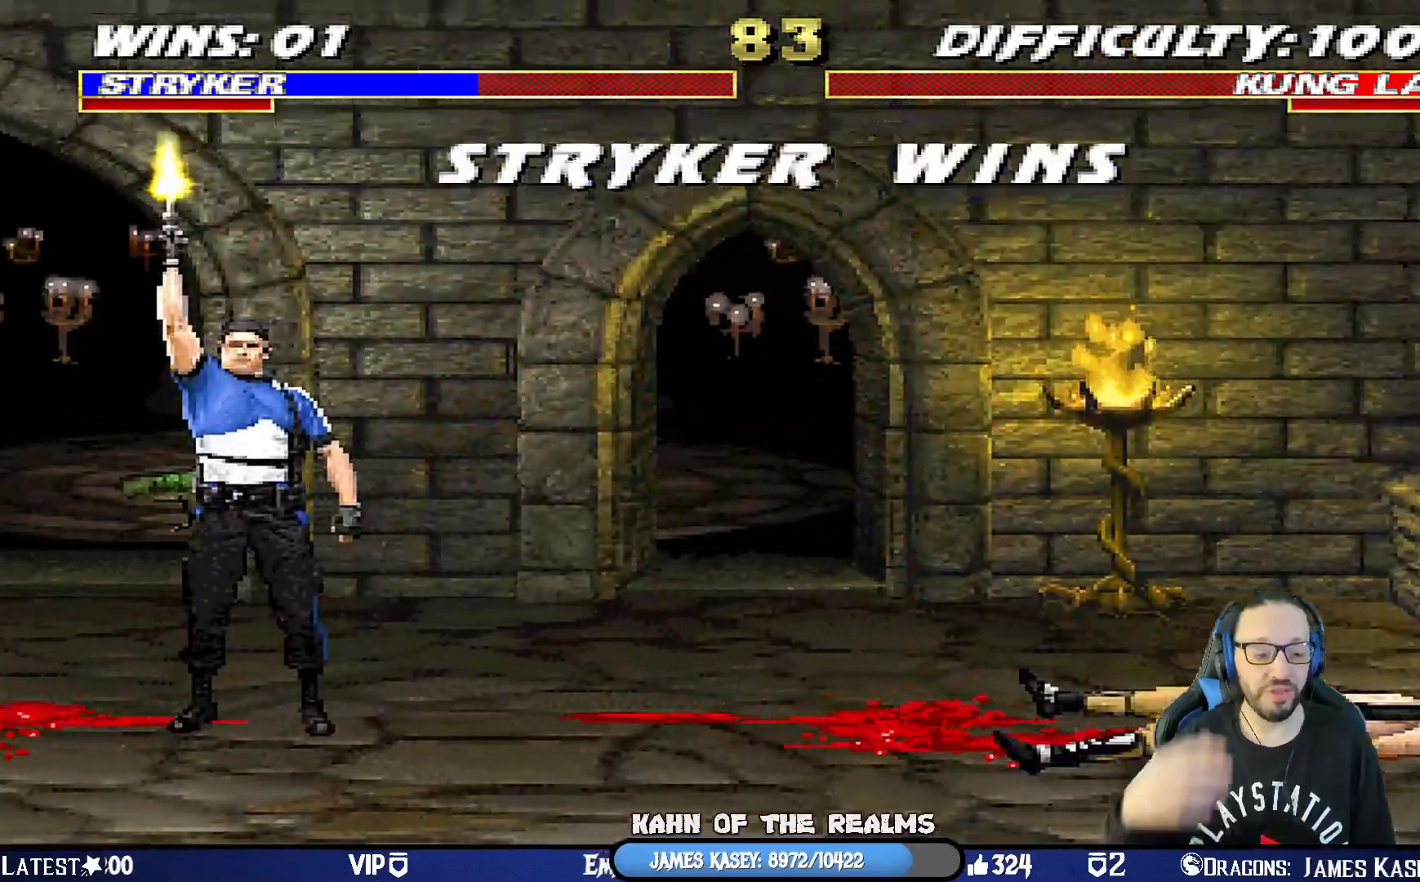
Gameplay with a controller (PlayStation layout); each line is a JSON object with the inputs held at the frame after it. "events" lists button and stick changes between this image and that frame as [ms after this image, input, new state], when the widget could be followed in between.
{"buttons": [], "left_stick": "center", "right_stick": "center", "events": []}
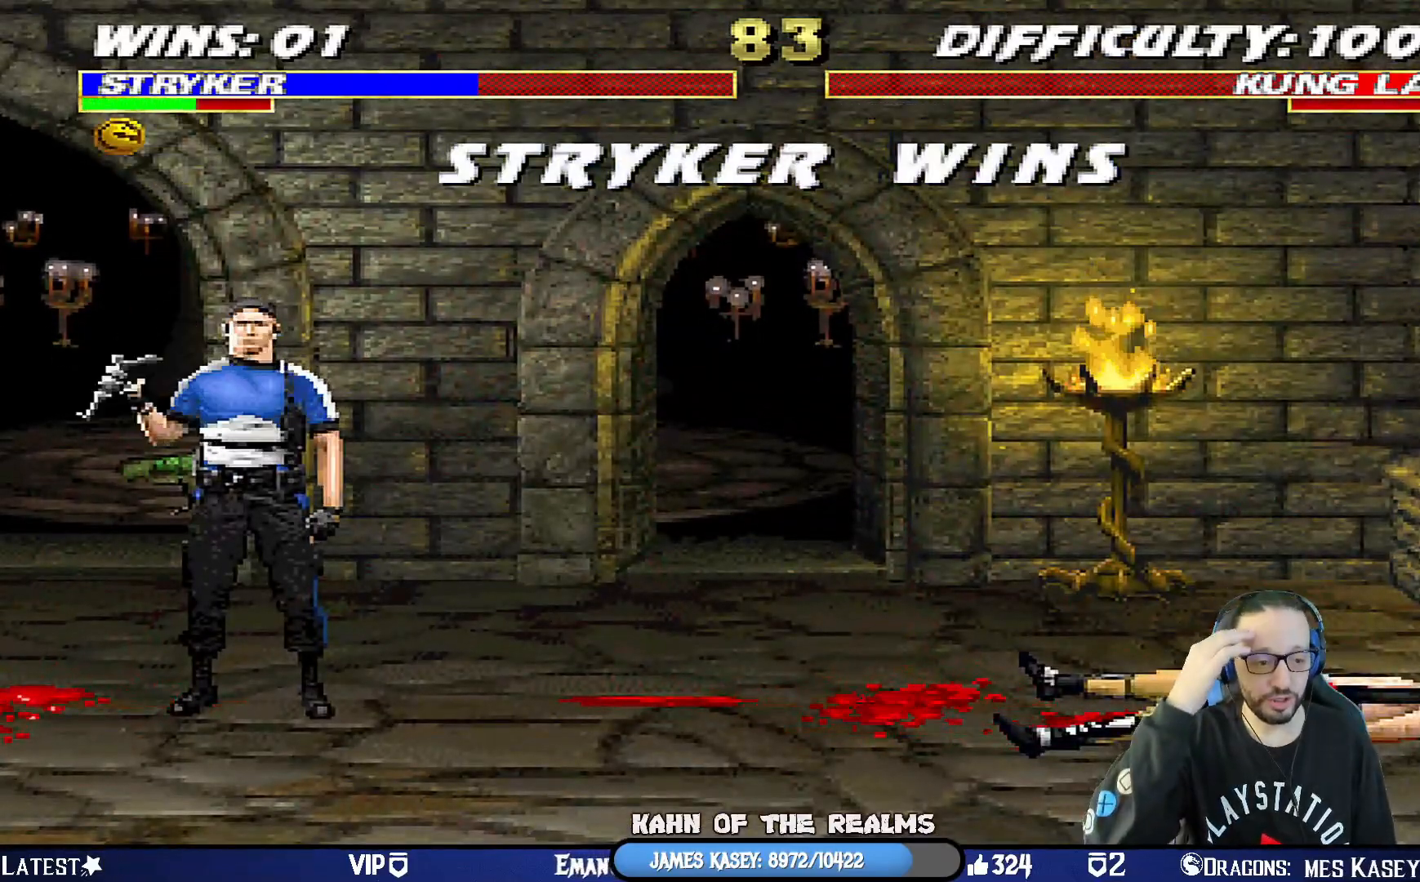
{"buttons": [], "left_stick": "center", "right_stick": "center", "events": []}
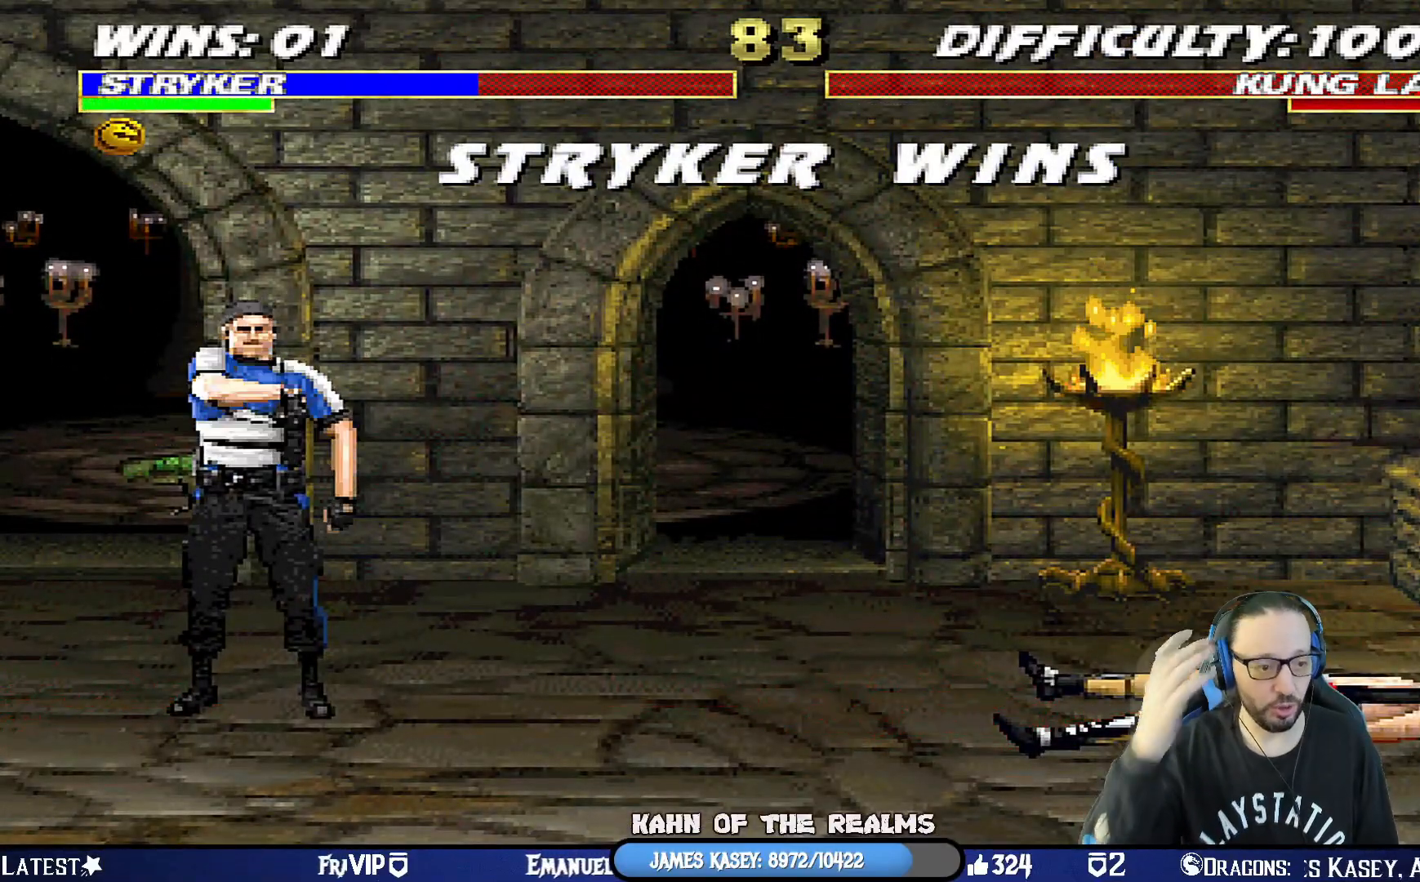
{"buttons": [], "left_stick": "center", "right_stick": "center", "events": []}
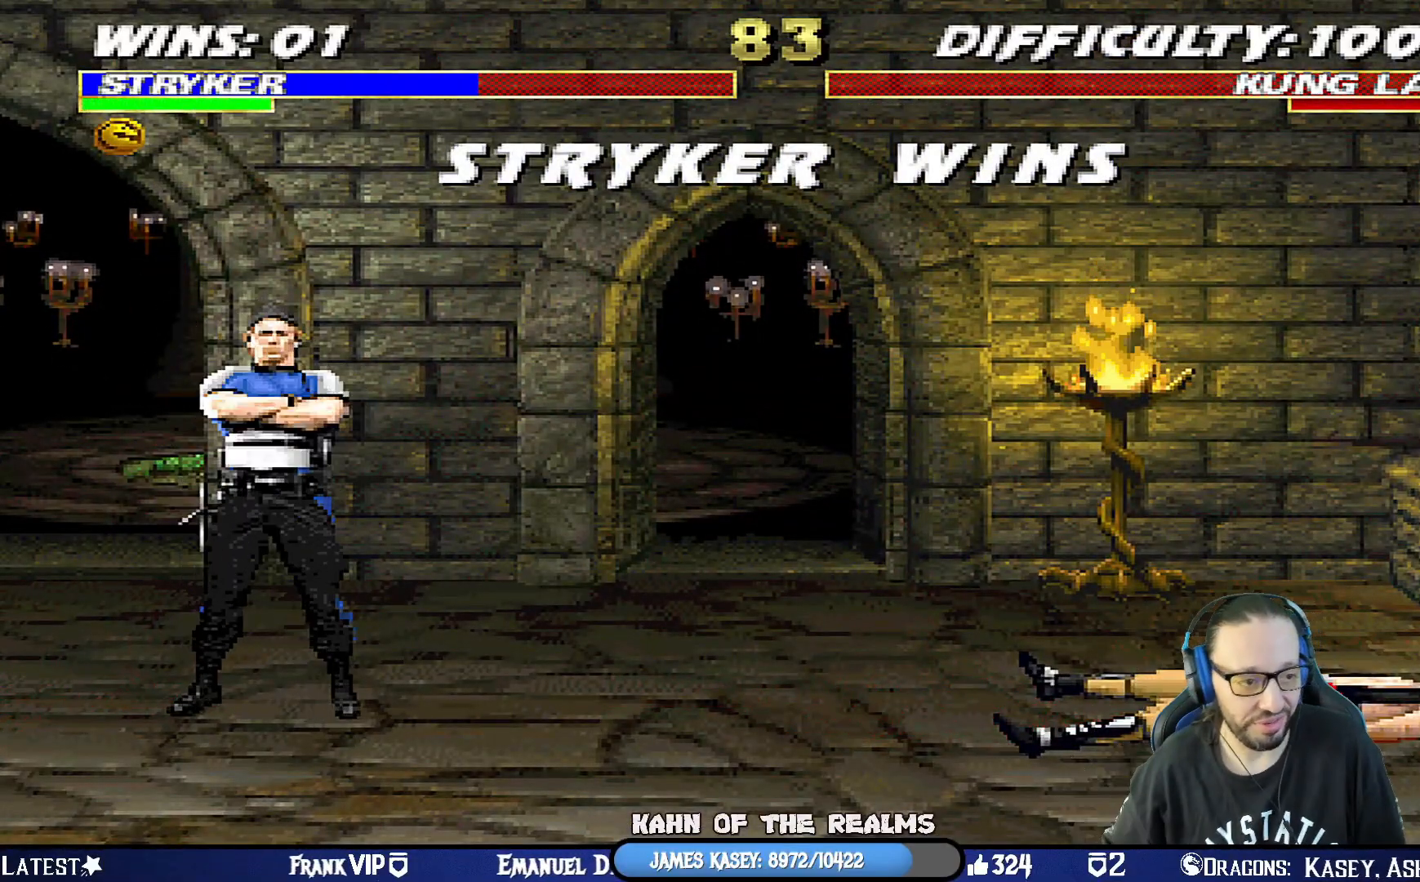
{"buttons": [], "left_stick": "center", "right_stick": "center", "events": [[184, "CROSS", "down"], [284, "CROSS", "up"]]}
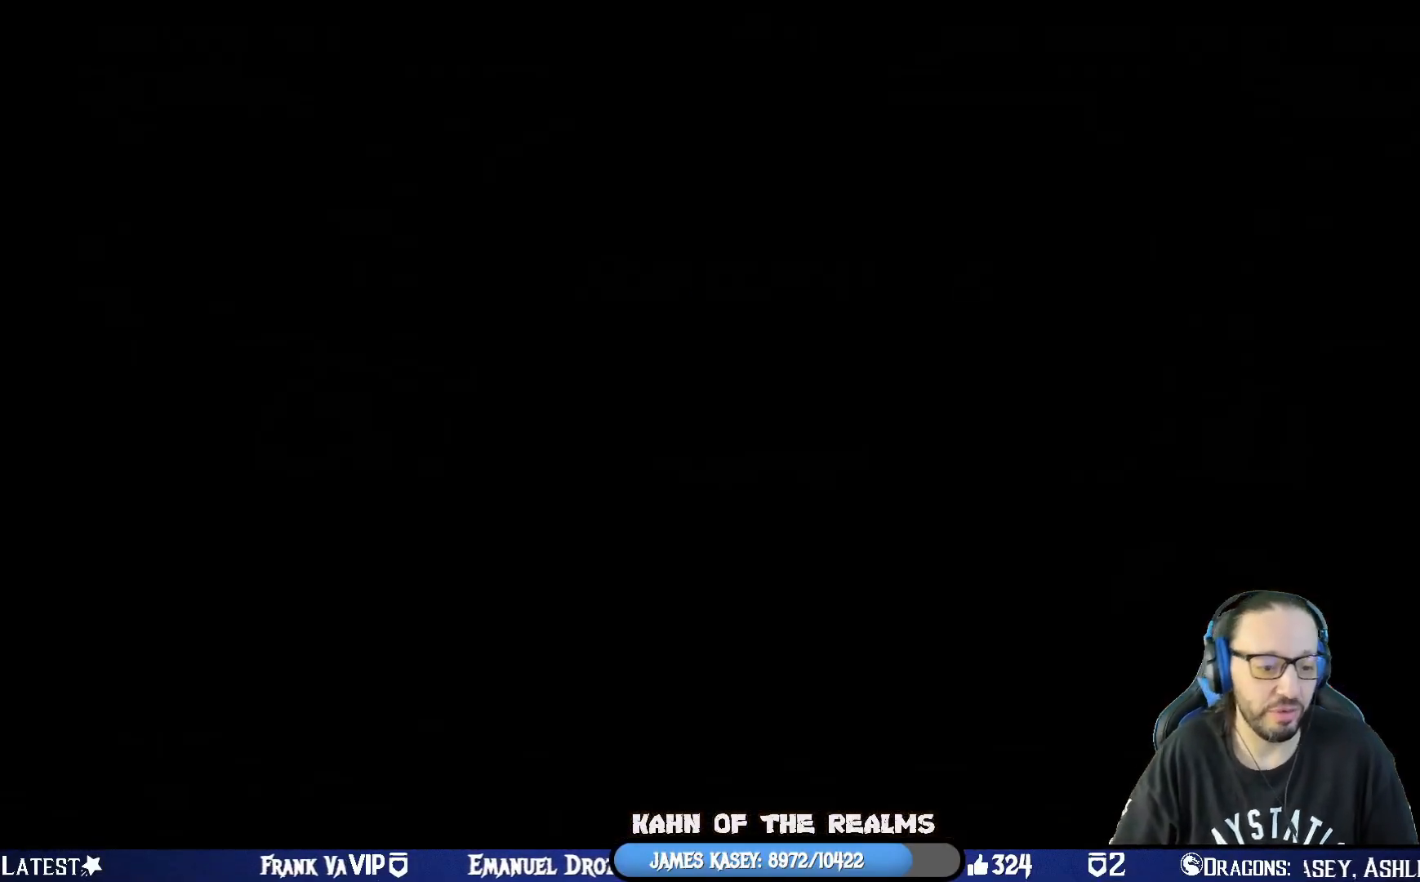
{"buttons": [], "left_stick": "center", "right_stick": "center", "events": []}
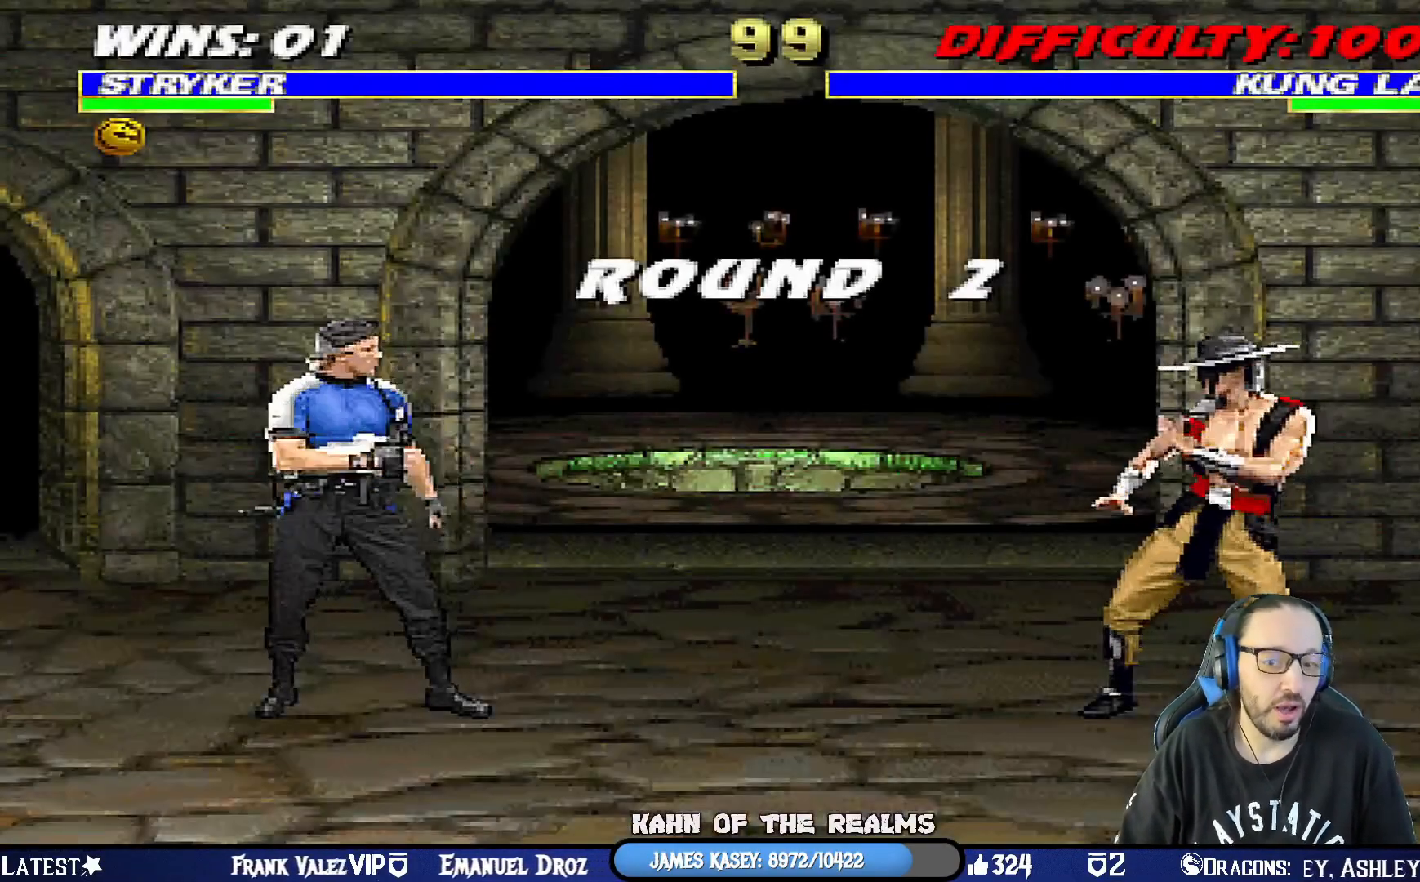
{"buttons": [], "left_stick": "center", "right_stick": "center", "events": [[351, "CROSS", "down"], [434, "CROSS", "up"]]}
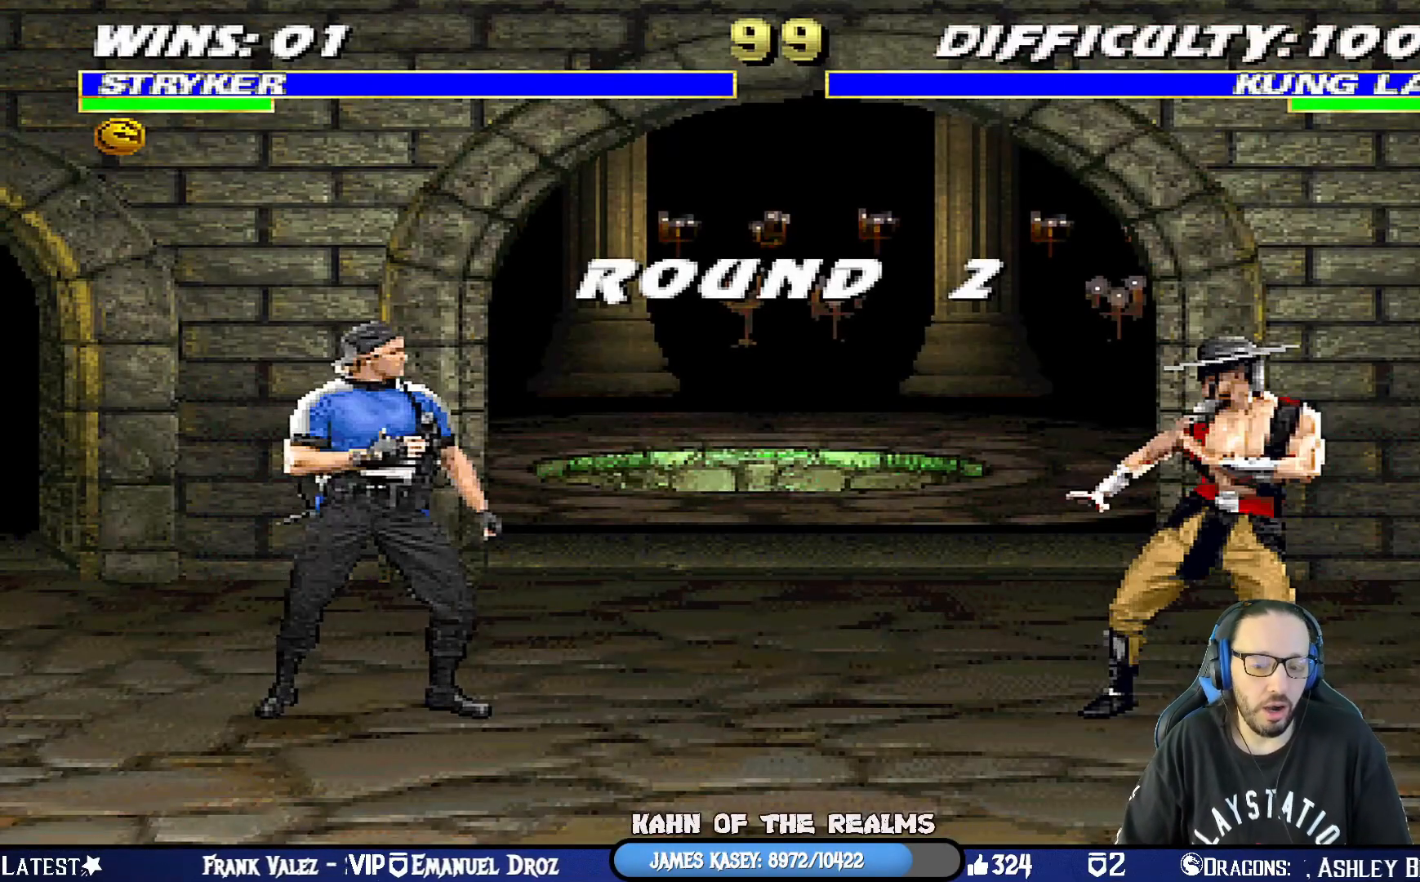
{"buttons": [], "left_stick": "center", "right_stick": "center", "events": [[200, "DPAD_RIGHT", "down"], [334, "DPAD_RIGHT", "up"]]}
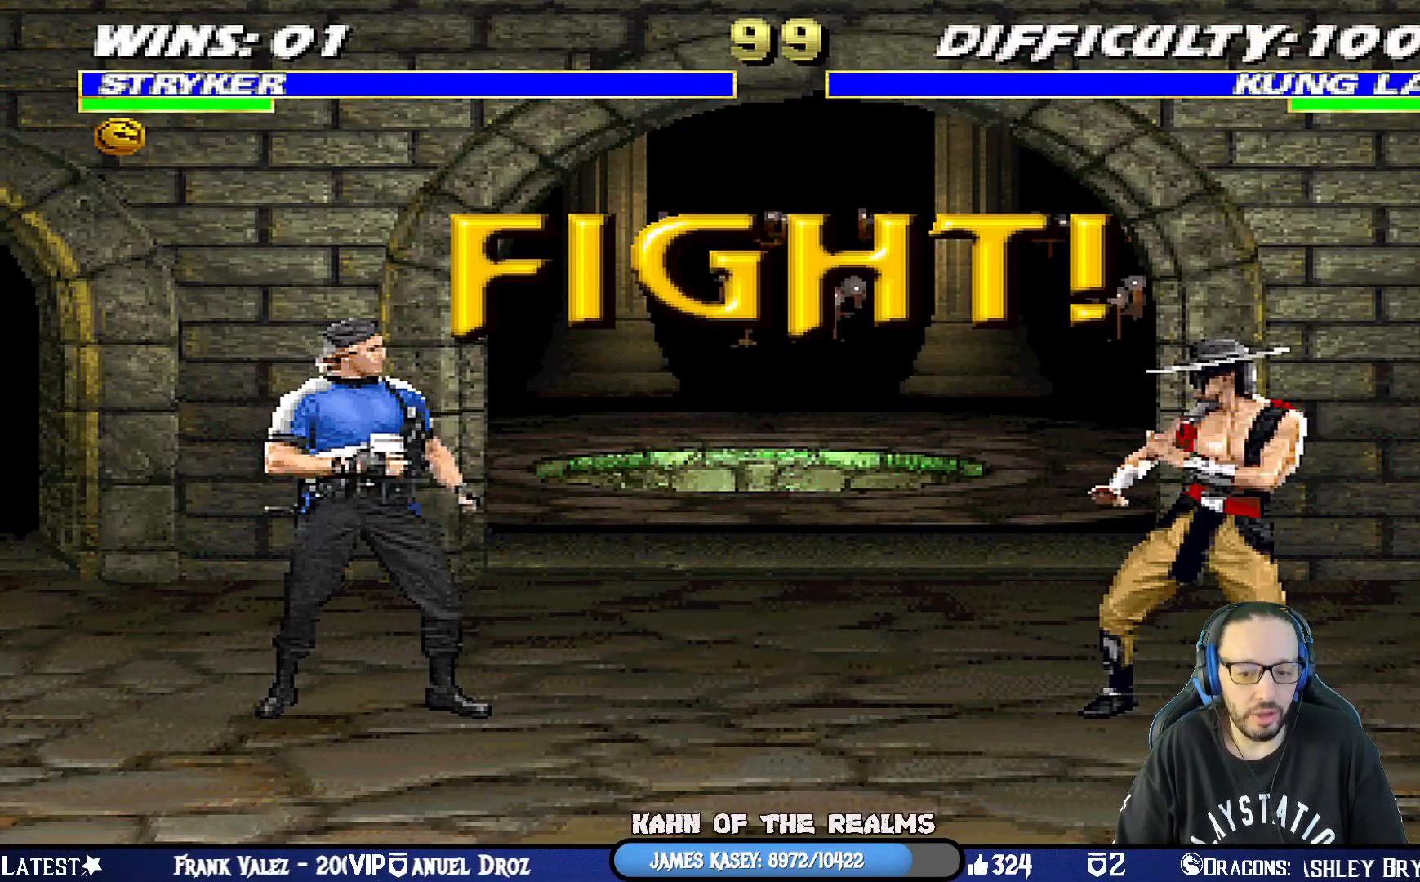
{"buttons": [], "left_stick": "center", "right_stick": "center", "events": []}
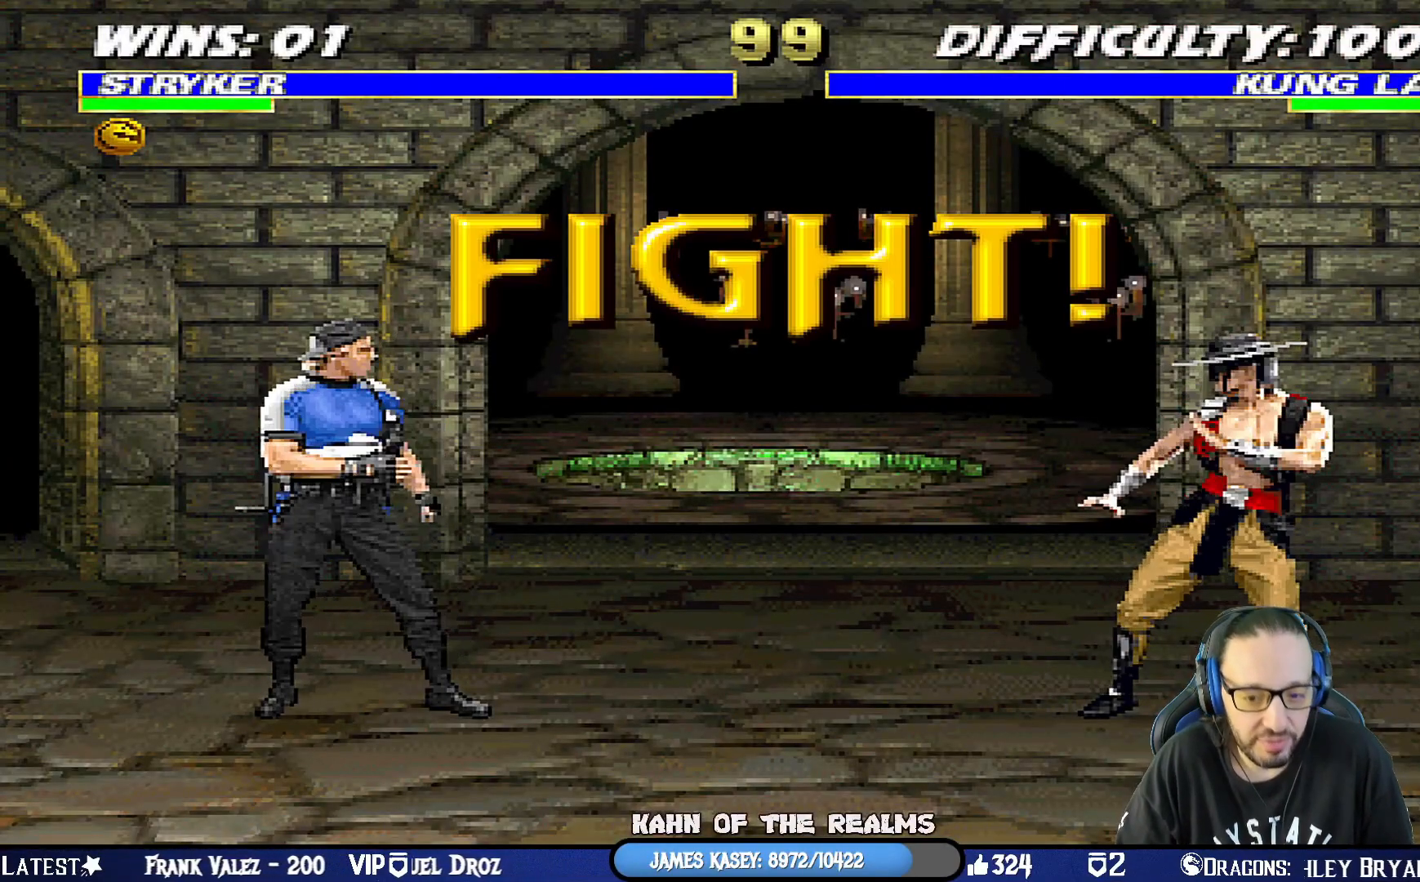
{"buttons": ["L1", "DPAD_UP", "DPAD_LEFT"], "left_stick": "center", "right_stick": "center", "events": [[400, "DPAD_LEFT", "down"], [400, "L1", "down"], [417, "DPAD_UP", "down"]]}
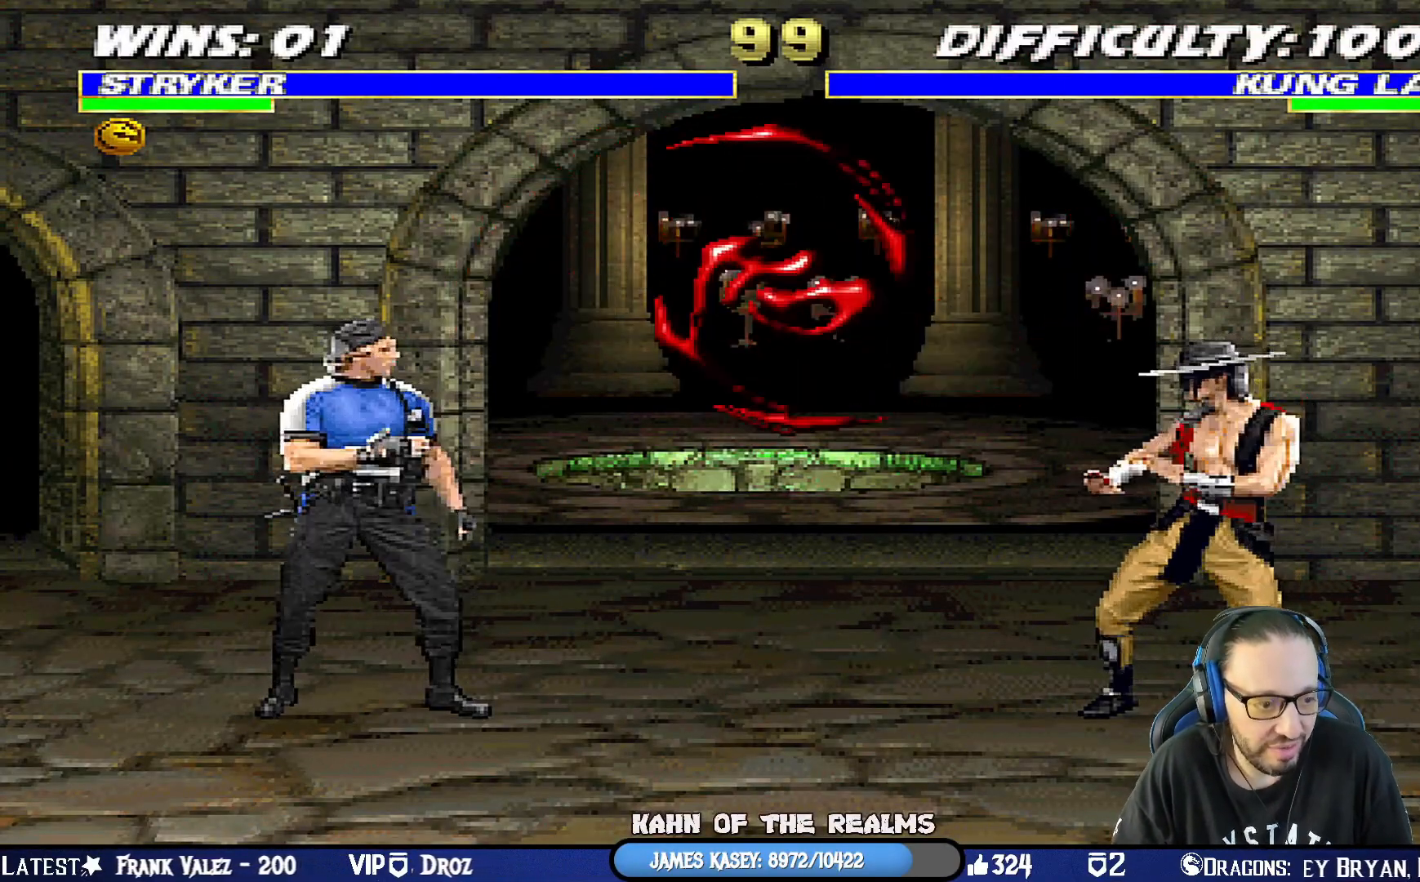
{"buttons": ["DPAD_LEFT"], "left_stick": "center", "right_stick": "center", "events": [[251, "TRIANGLE", "down"], [351, "DPAD_LEFT", "up"], [351, "DPAD_UP", "up"], [384, "L1", "up"], [401, "TRIANGLE", "up"], [501, "DPAD_LEFT", "down"]]}
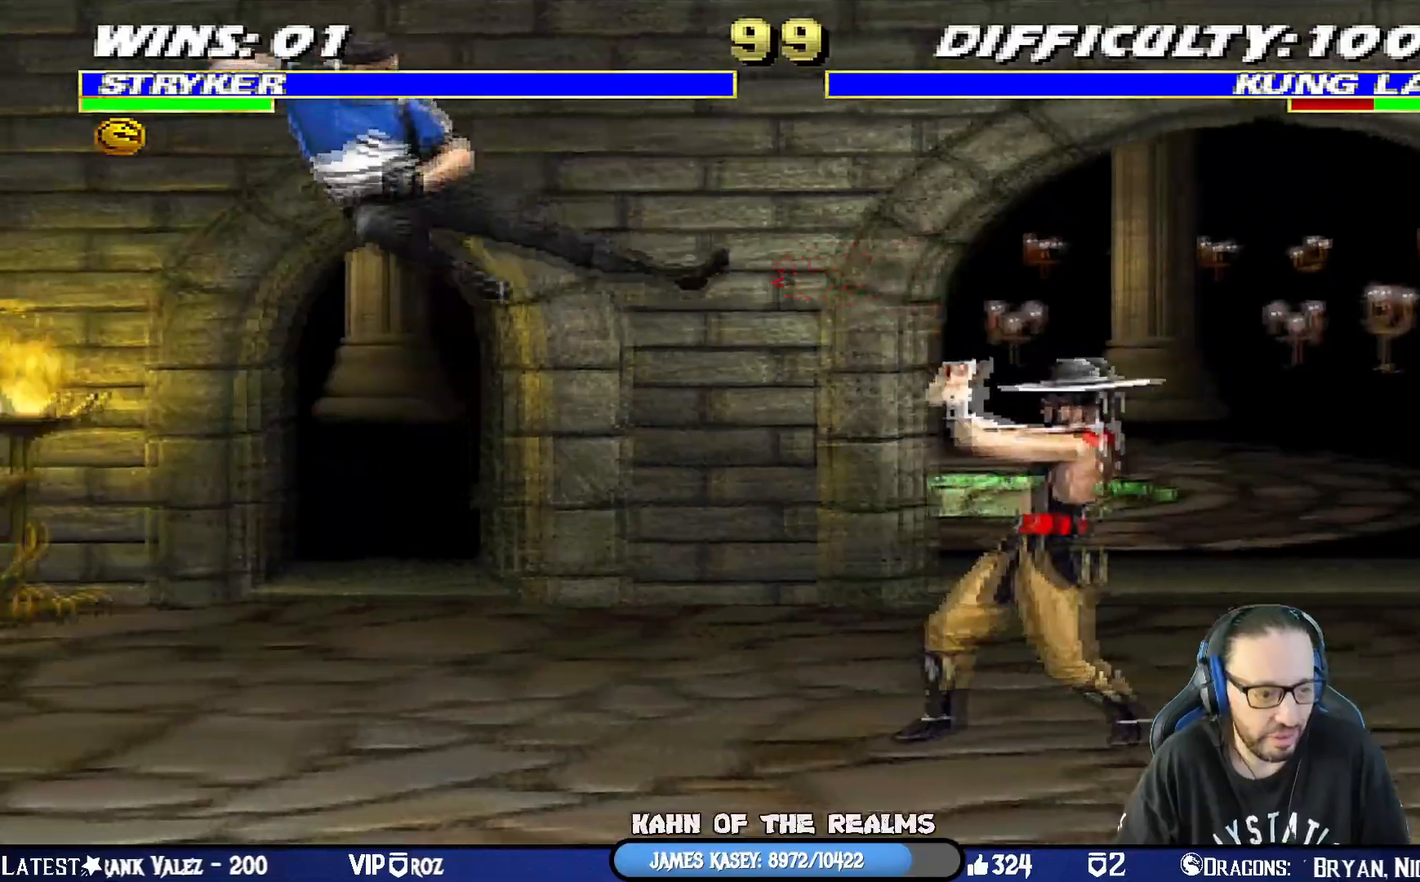
{"buttons": ["R1"], "left_stick": "center", "right_stick": "center", "events": [[83, "DPAD_LEFT", "up"], [133, "DPAD_RIGHT", "down"], [183, "SQUARE", "down"], [233, "DPAD_RIGHT", "up"], [317, "SQUARE", "up"], [334, "R1", "down"]]}
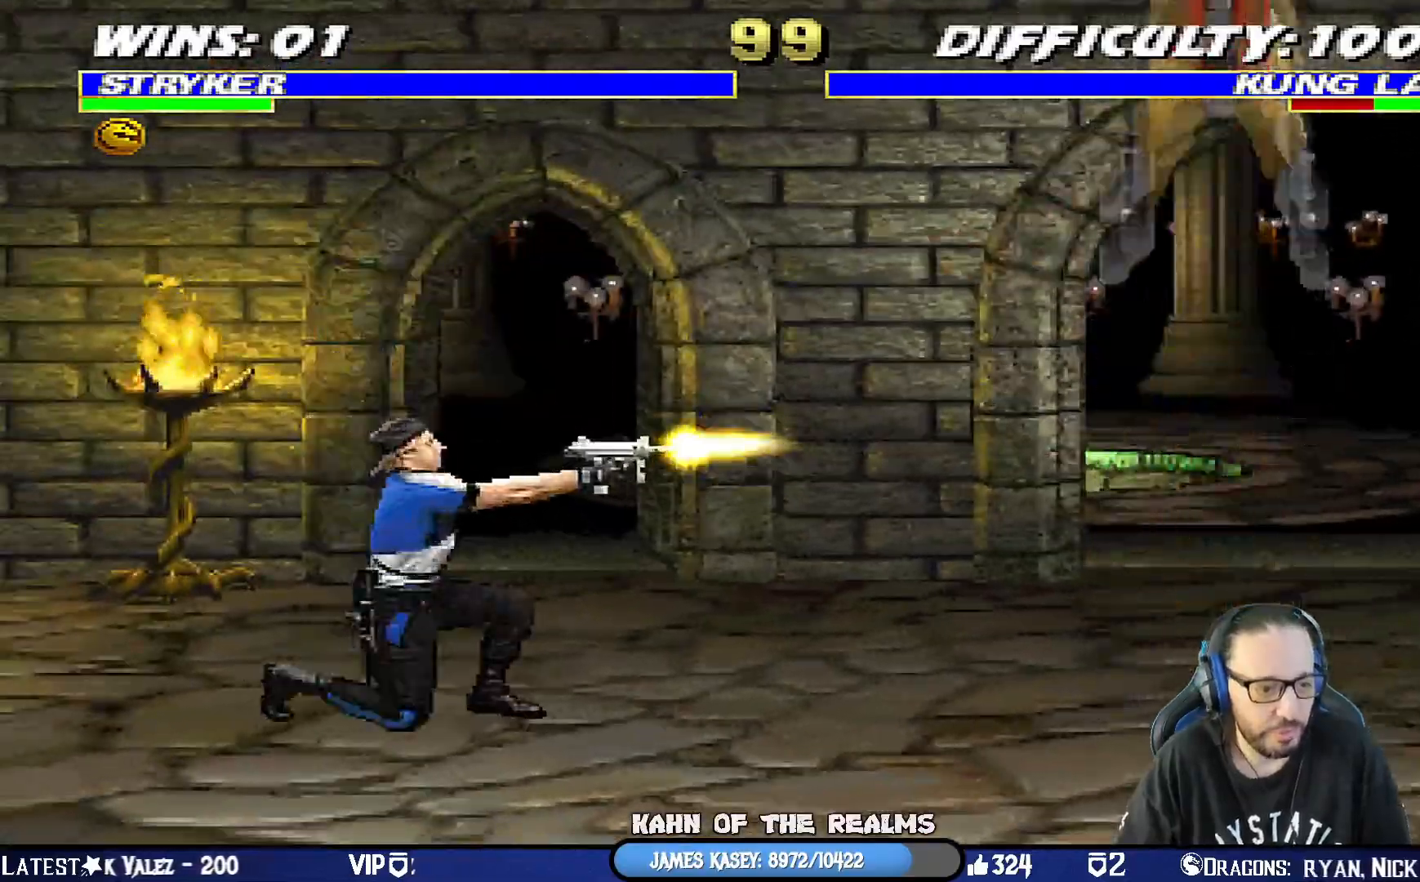
{"buttons": ["L1", "R1", "DPAD_DOWN", "DPAD_RIGHT"], "left_stick": "center", "right_stick": "center", "events": [[351, "DPAD_DOWN", "down"], [384, "DPAD_RIGHT", "down"], [417, "L1", "down"]]}
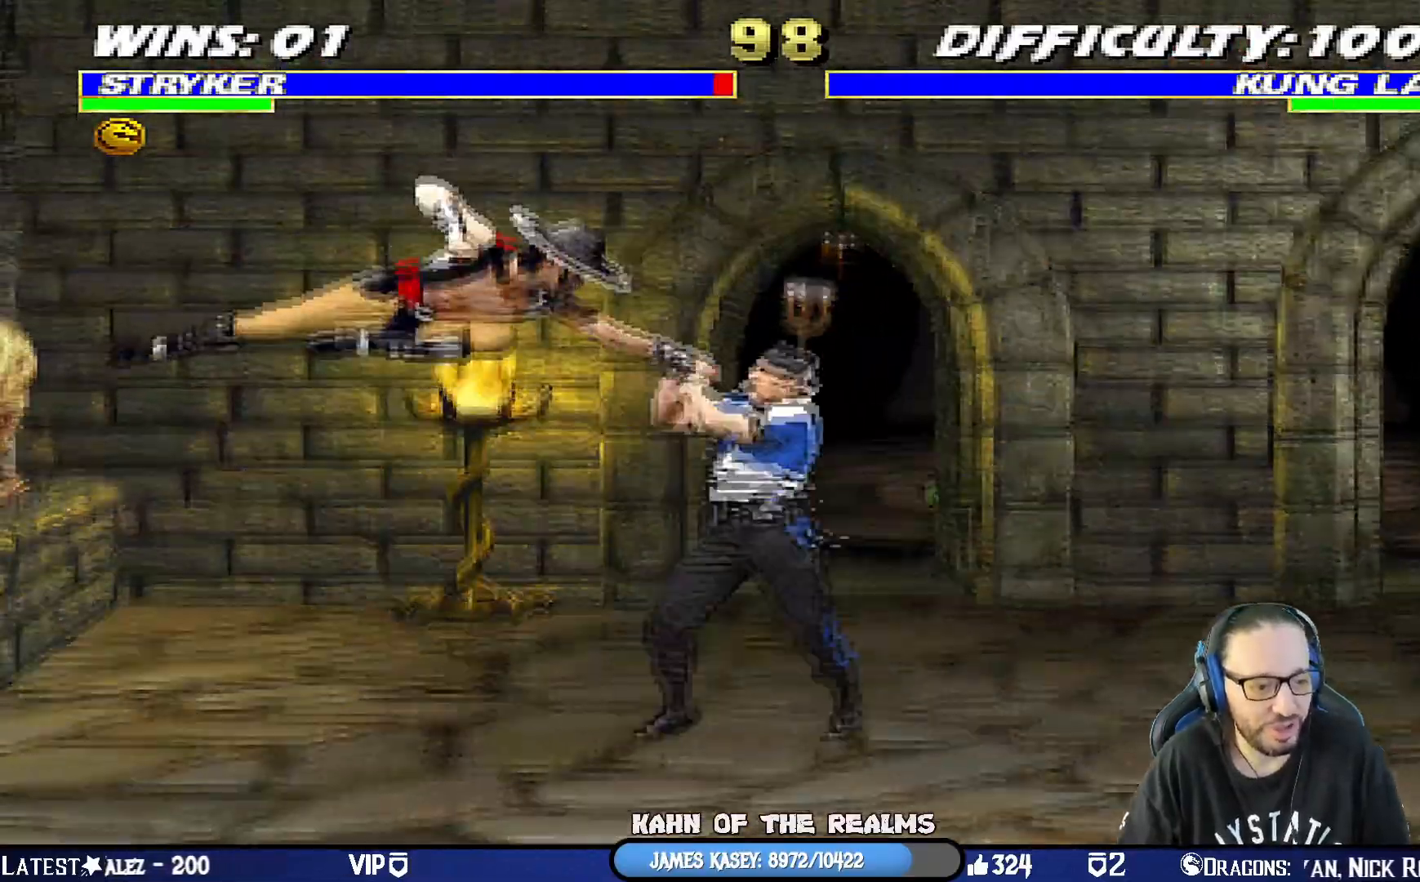
{"buttons": ["R1"], "left_stick": "center", "right_stick": "center", "events": [[350, "DPAD_DOWN", "up"], [417, "L1", "up"], [434, "DPAD_RIGHT", "up"]]}
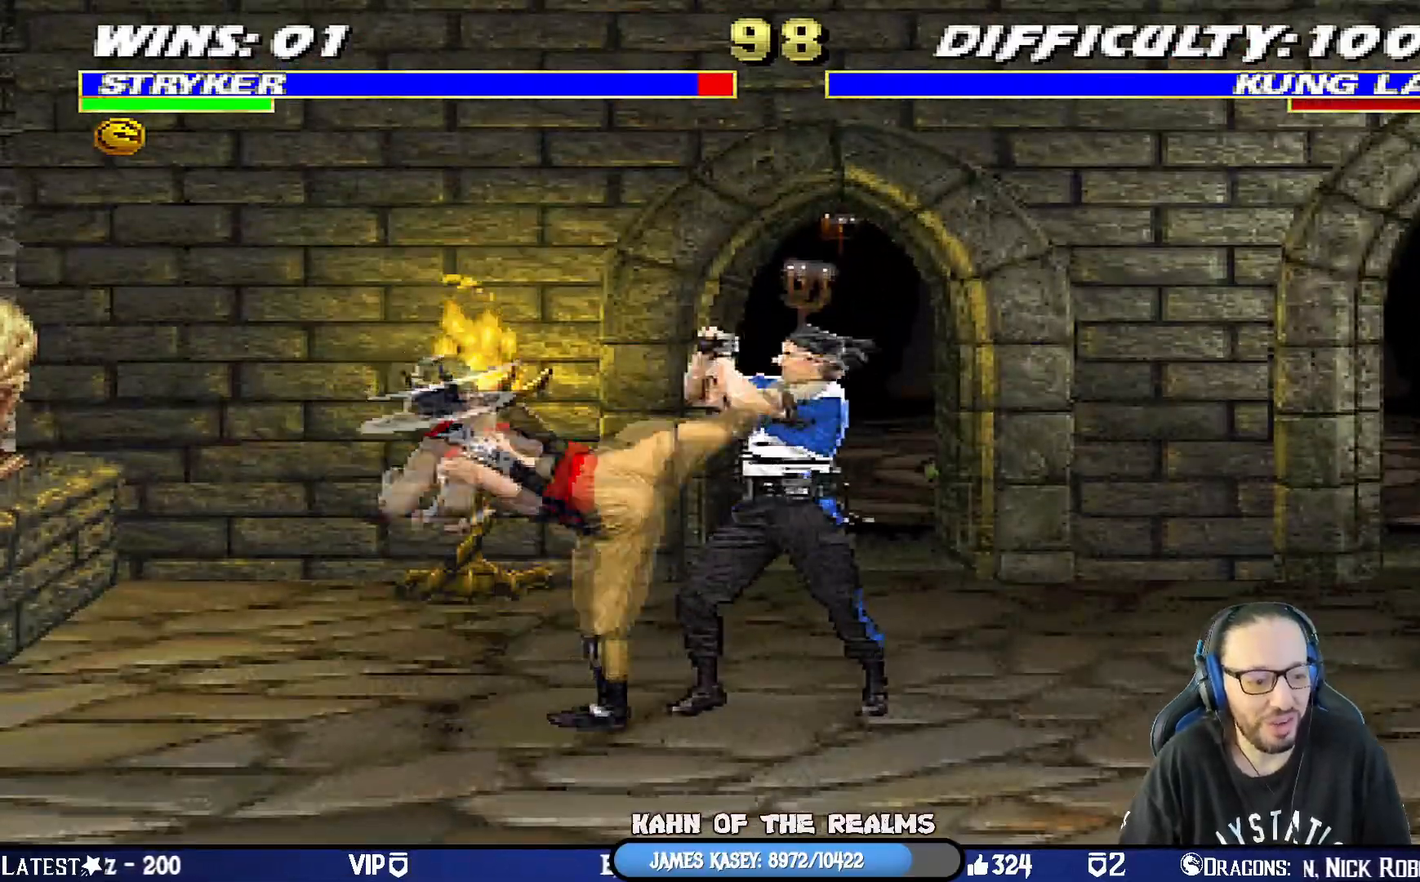
{"buttons": ["DPAD_RIGHT"], "left_stick": "center", "right_stick": "center", "events": [[434, "R1", "up"], [484, "DPAD_RIGHT", "down"]]}
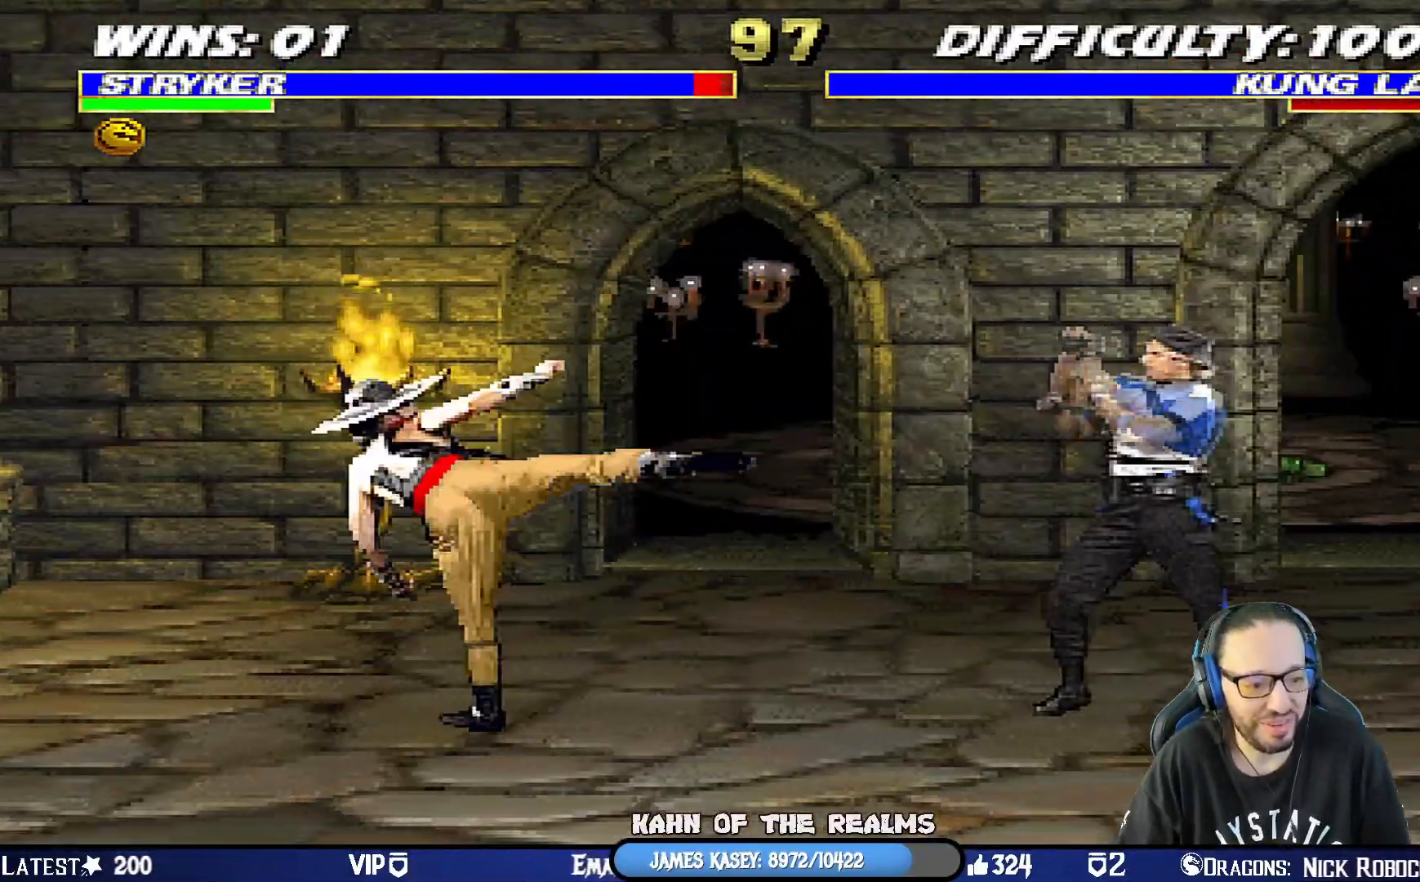
{"buttons": ["L1", "DPAD_LEFT"], "left_stick": "center", "right_stick": "center", "events": [[150, "DPAD_RIGHT", "up"], [217, "L1", "down"], [233, "DPAD_LEFT", "down"], [233, "DPAD_UP", "down"], [500, "DPAD_UP", "up"]]}
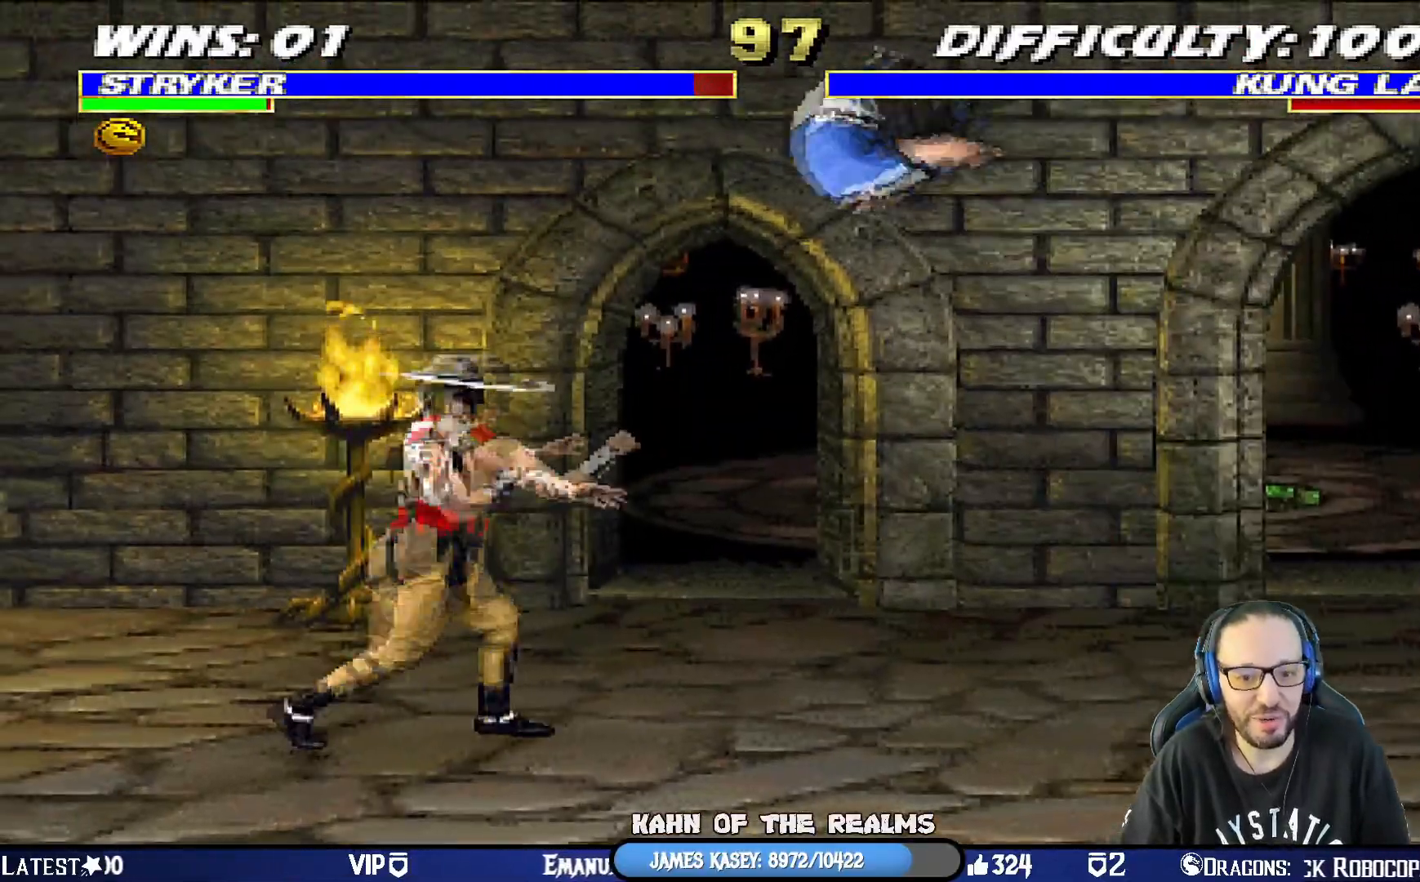
{"buttons": ["SQUARE", "L1", "DPAD_DOWN"], "left_stick": "center", "right_stick": "center", "events": [[17, "DPAD_LEFT", "up"], [117, "DPAD_DOWN", "down"], [117, "SQUARE", "down"], [217, "SQUARE", "up"], [301, "SQUARE", "down"], [367, "SQUARE", "up"], [451, "SQUARE", "down"]]}
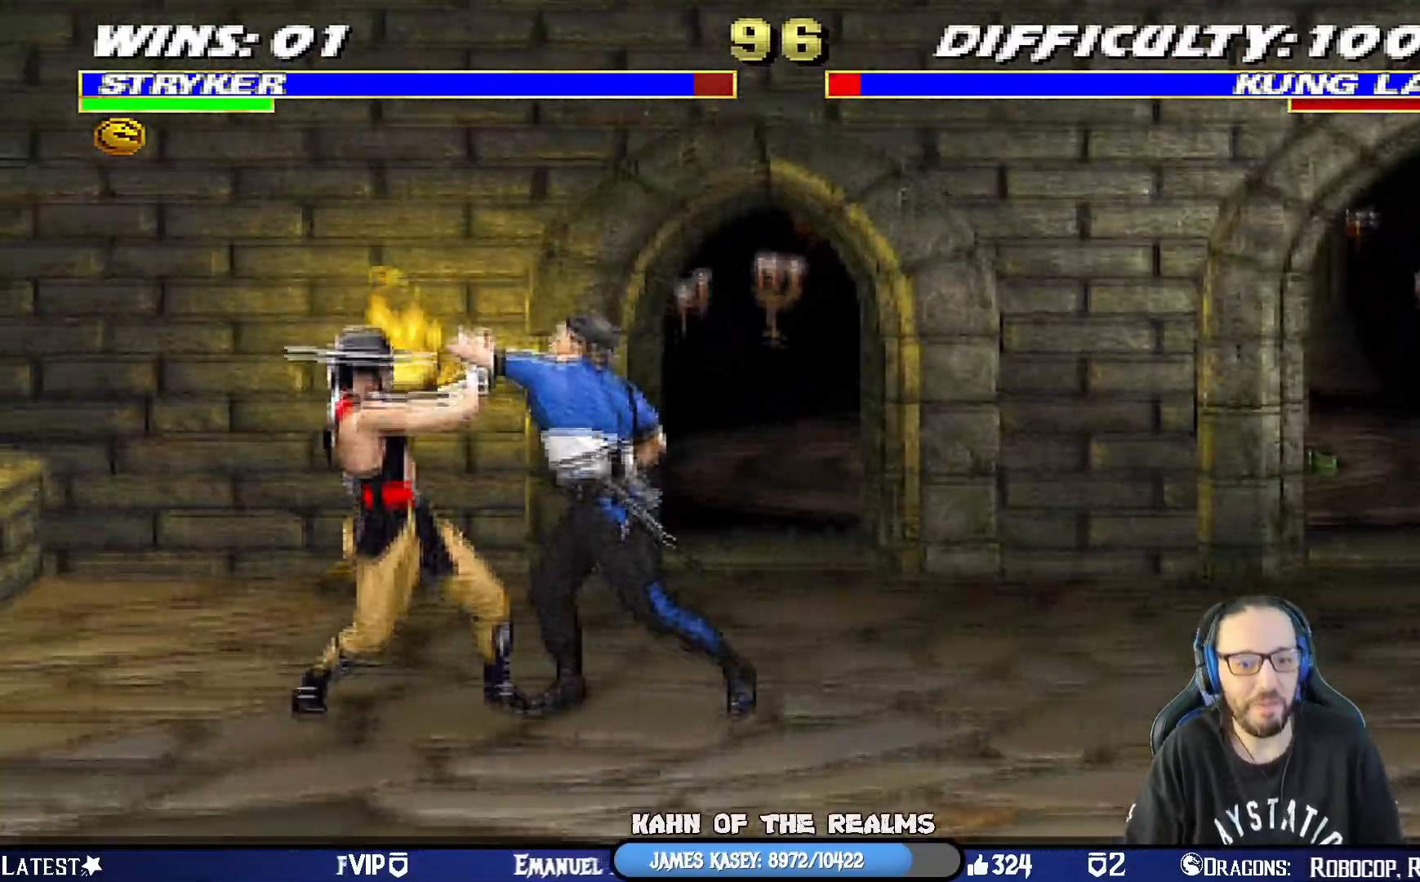
{"buttons": ["CROSS", "L1", "DPAD_DOWN"], "left_stick": "center", "right_stick": "center", "events": [[83, "CROSS", "down"], [117, "SQUARE", "up"], [200, "CROSS", "up"], [250, "CROSS", "down"], [384, "DPAD_RIGHT", "down"], [400, "CROSS", "up"], [450, "CROSS", "down"], [484, "DPAD_RIGHT", "up"]]}
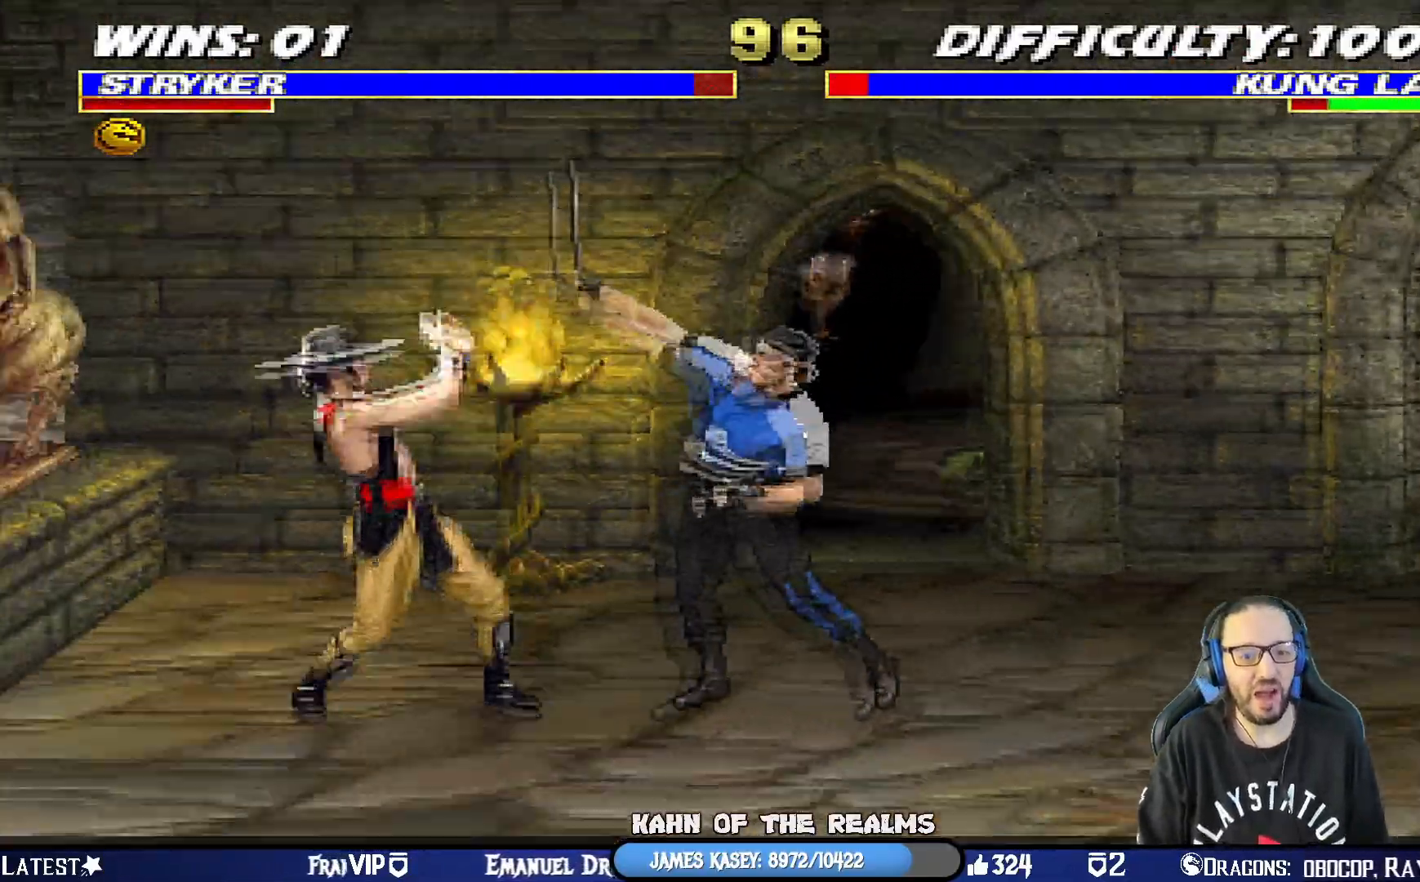
{"buttons": ["R1"], "left_stick": "center", "right_stick": "center", "events": [[17, "DPAD_DOWN", "up"], [50, "L1", "up"], [117, "DPAD_RIGHT", "down"], [134, "CROSS", "up"], [217, "DPAD_RIGHT", "up"], [251, "DPAD_LEFT", "down"], [317, "SQUARE", "down"], [351, "DPAD_LEFT", "up"], [434, "SQUARE", "up"], [451, "R1", "down"]]}
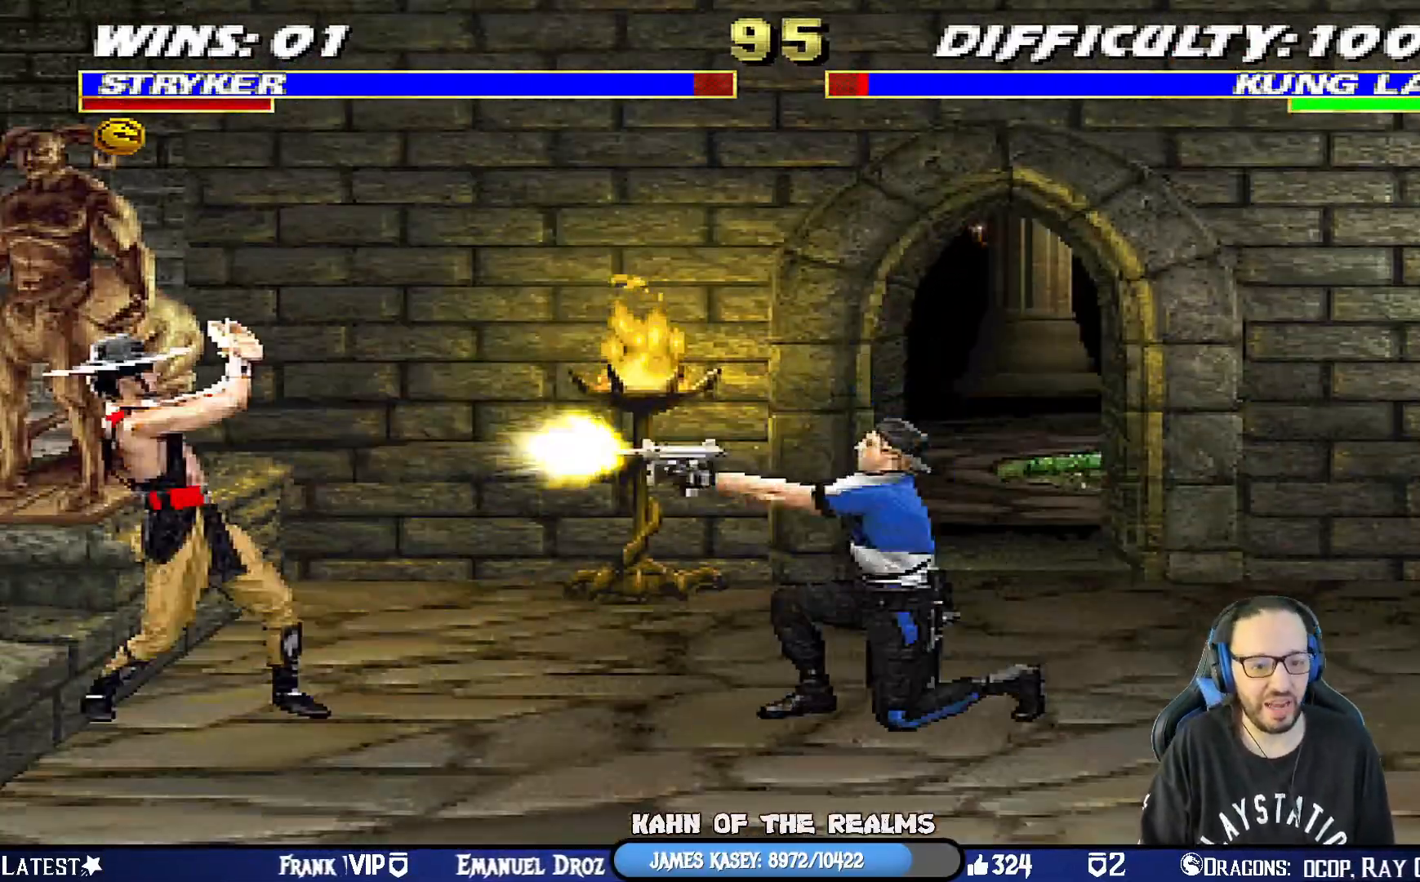
{"buttons": ["L1", "DPAD_UP", "DPAD_RIGHT"], "left_stick": "center", "right_stick": "center", "events": [[350, "R1", "up"], [500, "DPAD_RIGHT", "down"], [500, "DPAD_UP", "down"], [500, "L1", "down"]]}
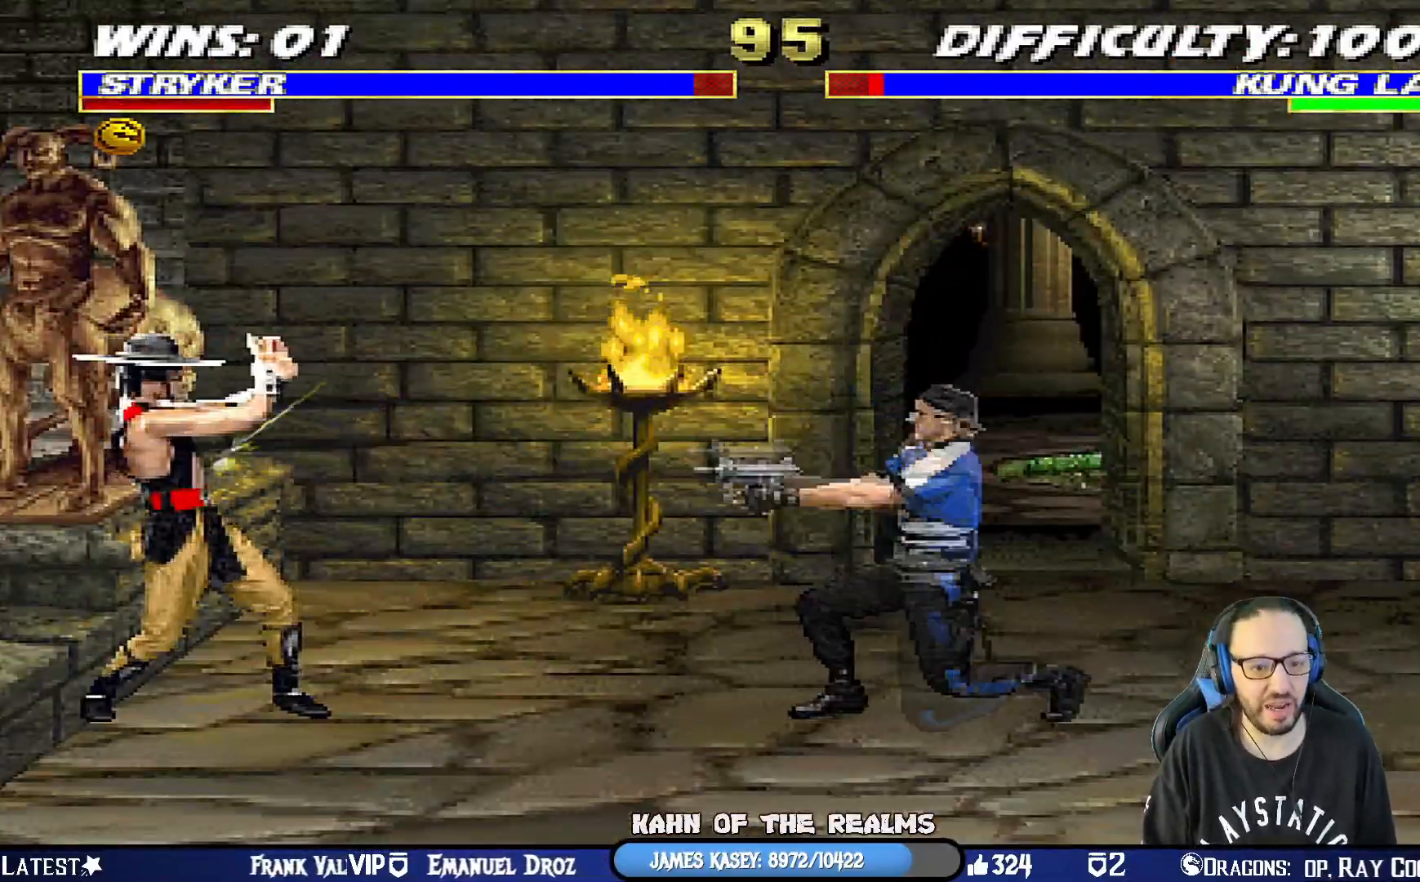
{"buttons": [], "left_stick": "center", "right_stick": "center", "events": [[301, "TRIANGLE", "down"], [417, "DPAD_UP", "up"], [451, "DPAD_RIGHT", "up"], [467, "L1", "up"], [467, "TRIANGLE", "up"]]}
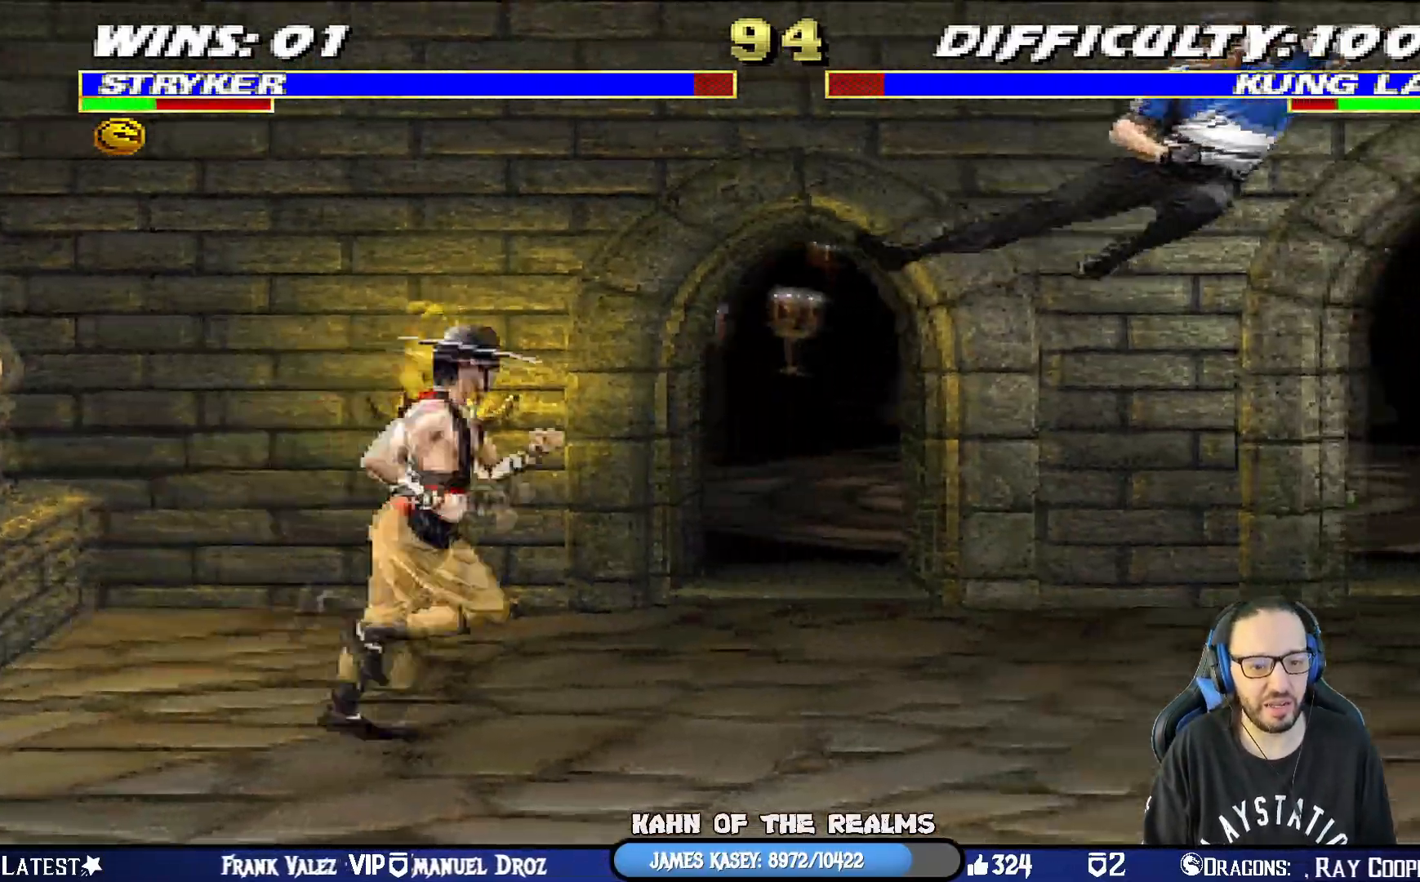
{"buttons": ["R1"], "left_stick": "center", "right_stick": "center", "events": [[83, "DPAD_RIGHT", "down"], [183, "DPAD_RIGHT", "up"], [200, "DPAD_LEFT", "down"], [267, "SQUARE", "down"], [317, "DPAD_LEFT", "up"], [367, "SQUARE", "up"], [400, "R1", "down"], [400, "SQUARE", "down"], [450, "SQUARE", "up"]]}
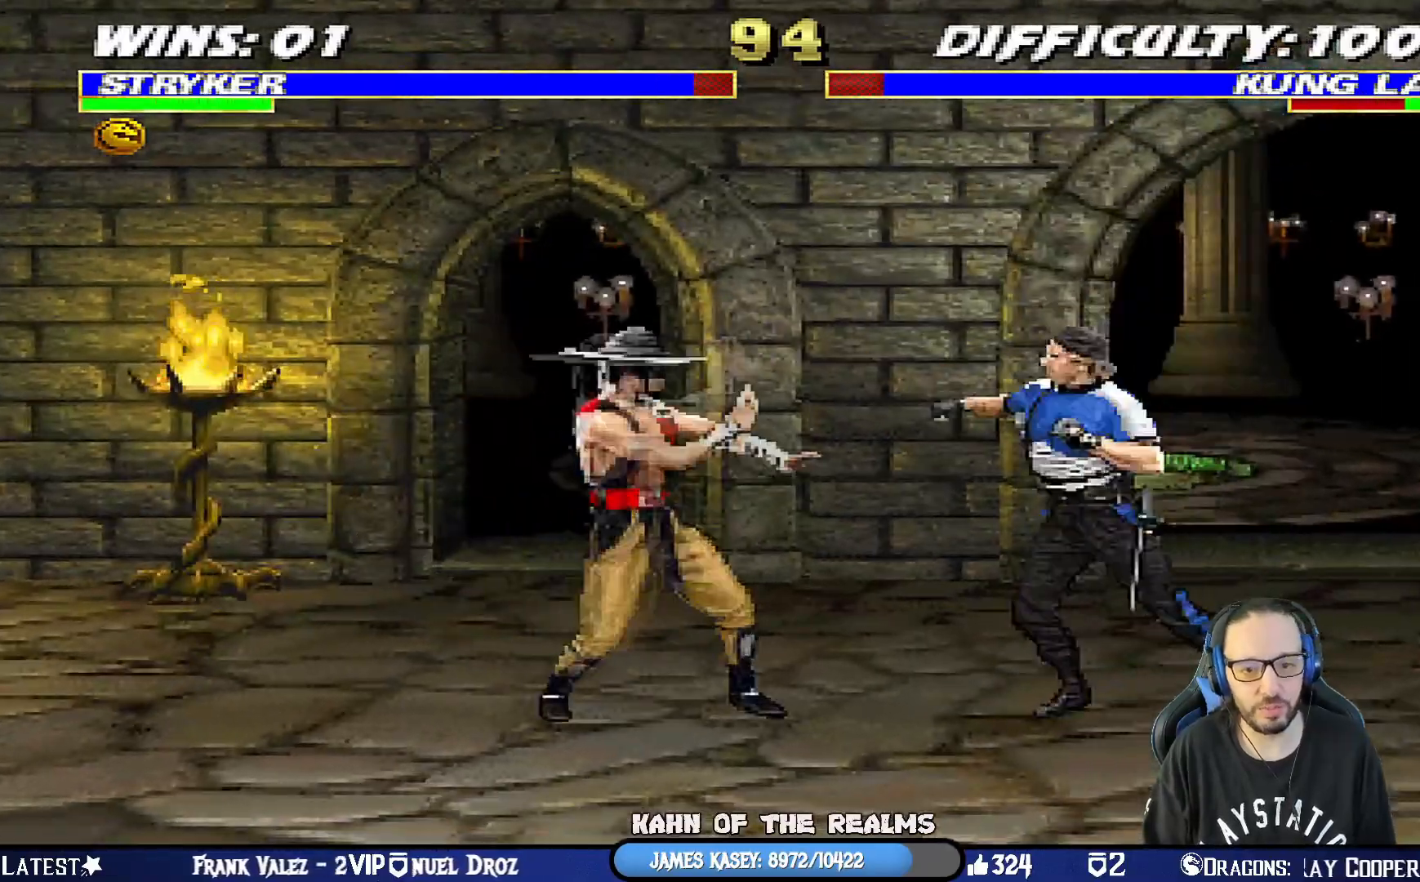
{"buttons": ["L1", "DPAD_LEFT"], "left_stick": "center", "right_stick": "center", "events": [[234, "R1", "up"], [301, "DPAD_LEFT", "down"], [317, "L1", "down"], [351, "DPAD_UP", "down"], [467, "DPAD_UP", "up"]]}
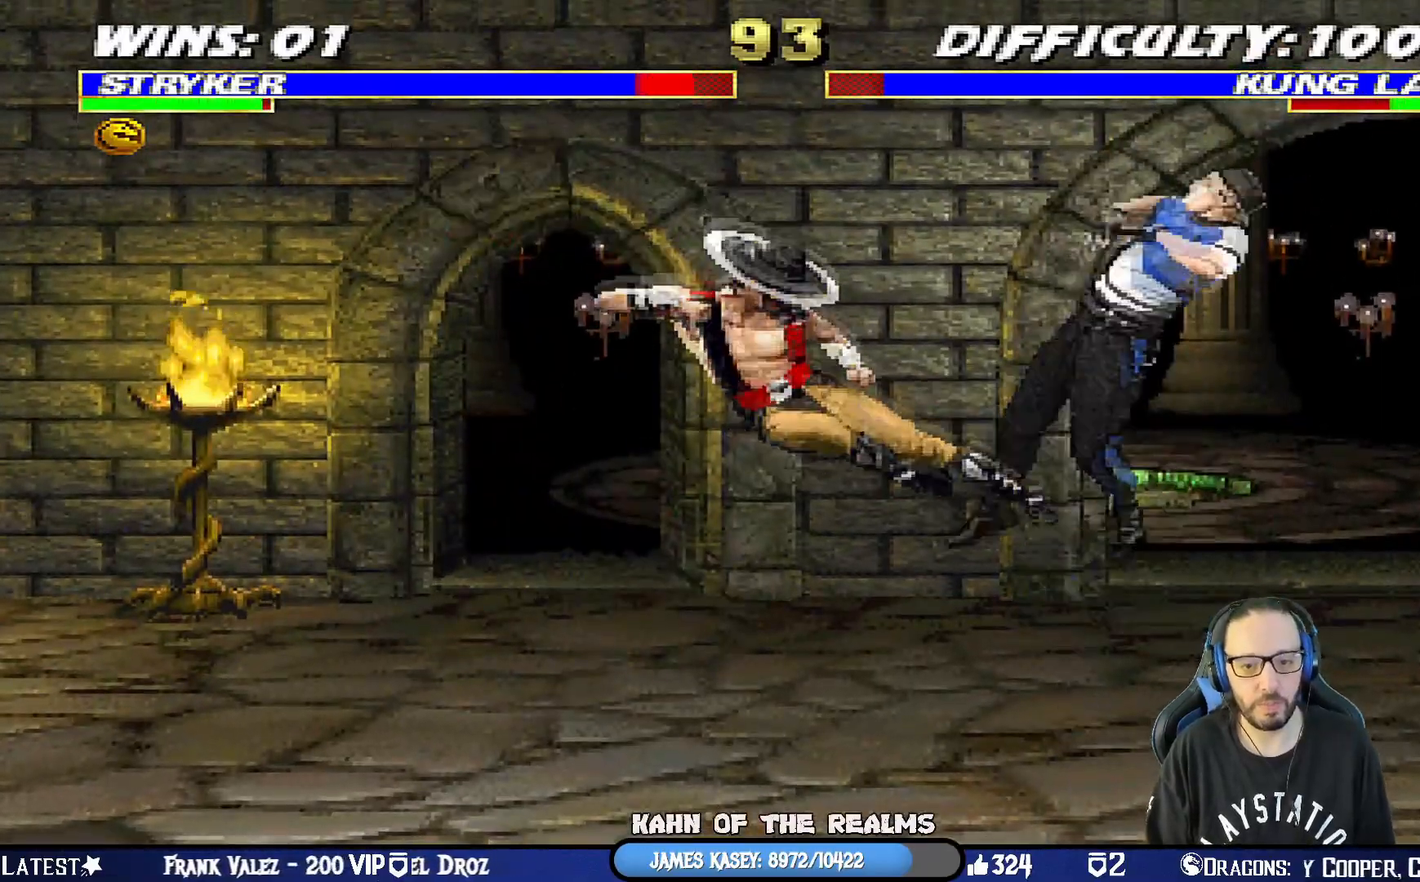
{"buttons": ["L1", "R1", "DPAD_DOWN", "DPAD_RIGHT"], "left_stick": "center", "right_stick": "center"}